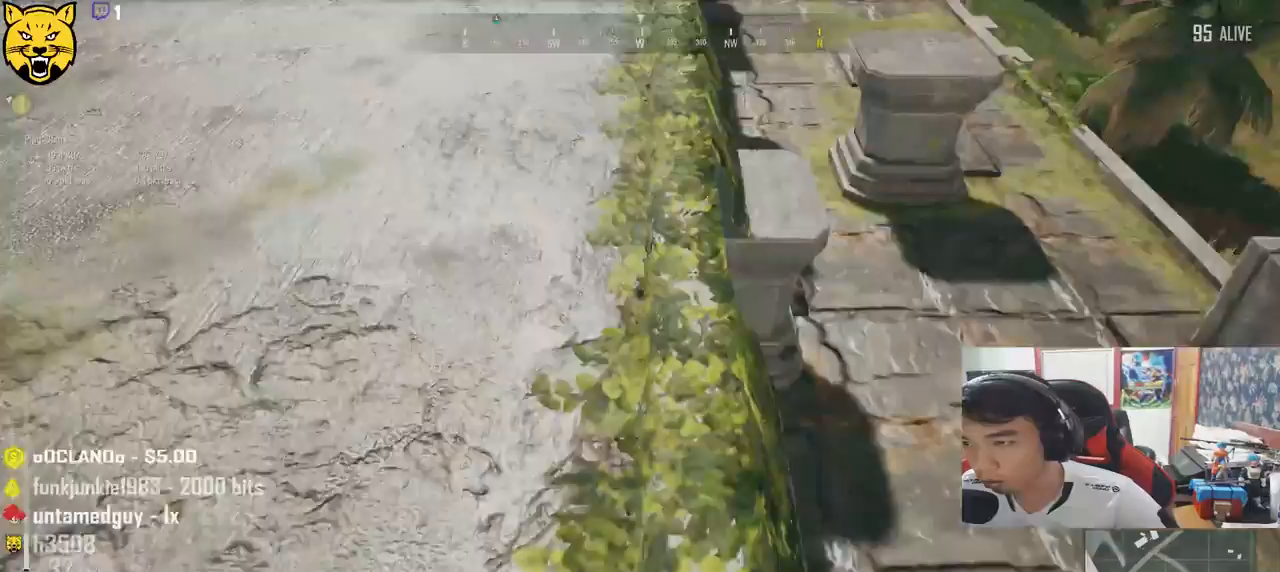
Gameplay with keyboard and mouse; each line is a JSON object with the keys and mouse buttons held at the frame after it. "events" lists presses ("down") and releases ("up") of "a", "c", "ctrl", "d", "e", "f", "q", "r", "s", "shift", "space", "tab", "v", "w", "x", "z", "mouse_left", "mouse_wheel", "mouse_right", "mouse_mb4" and "mouse_mb5" between this image and that frame as [ms after this image, input, new state], when the widget could be followed in between. "mouse_left", "mouse_wheel", "mouse_right", "mouse_mb4", "mouse_mb5" = the "left", "wheel", "right", "mb4", "mb5" buttons of the "mouse" list. No other keys are recorded. "wheel" means that the mouse wheel is clicked or scrolled. Mouse movement is not recorded.
{"keys": ["a", "w"], "mouse": [], "events": []}
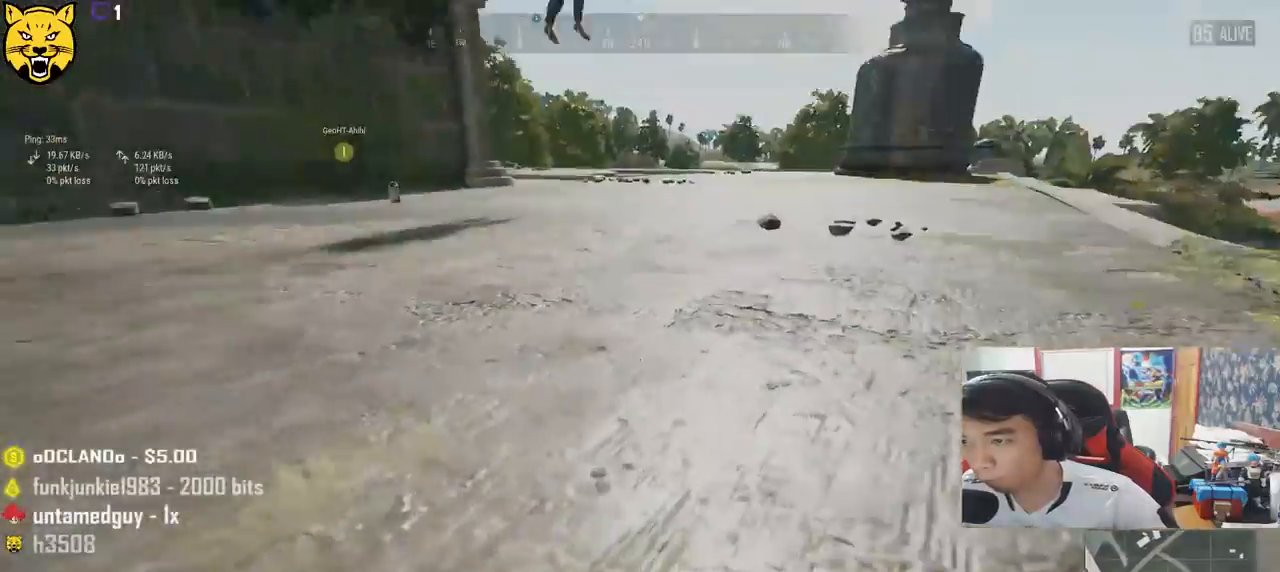
{"keys": ["shift", "w"], "mouse": [], "events": [[67, "a", "up"], [284, "shift", "down"]]}
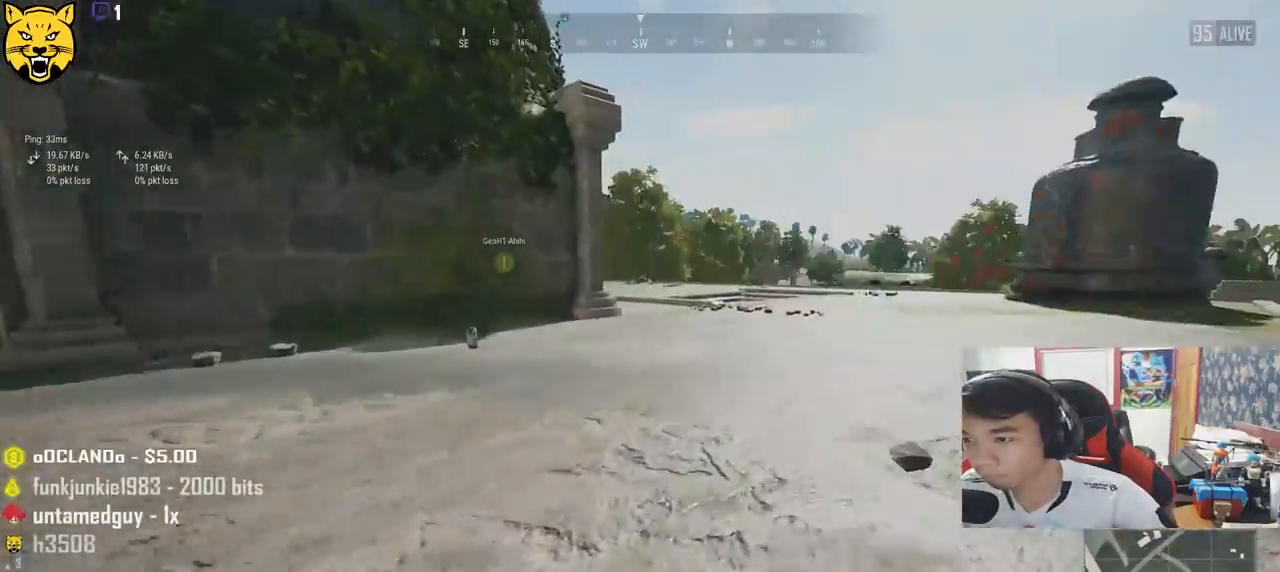
{"keys": ["shift", "w"], "mouse": [], "events": []}
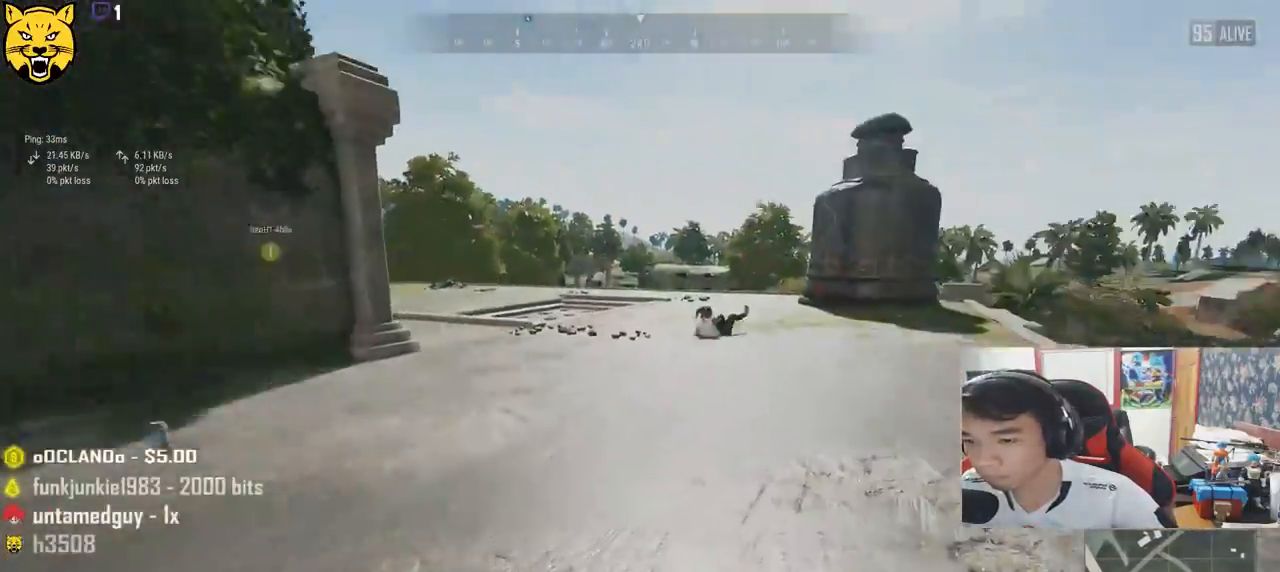
{"keys": ["shift", "w"], "mouse": [], "events": []}
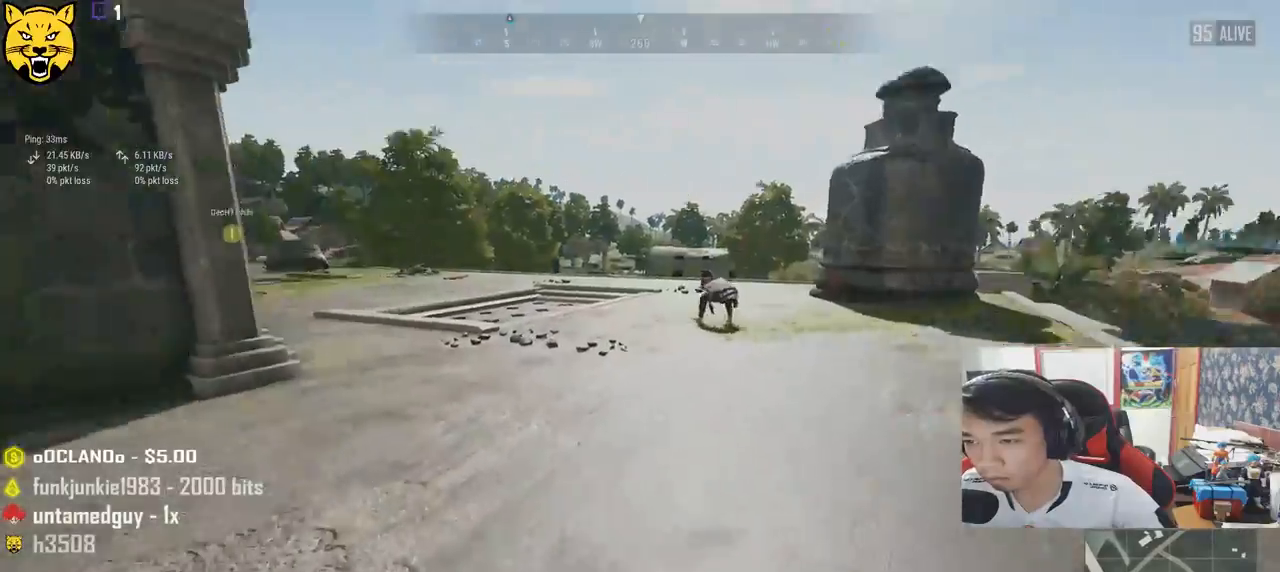
{"keys": ["shift", "w"], "mouse": [], "events": []}
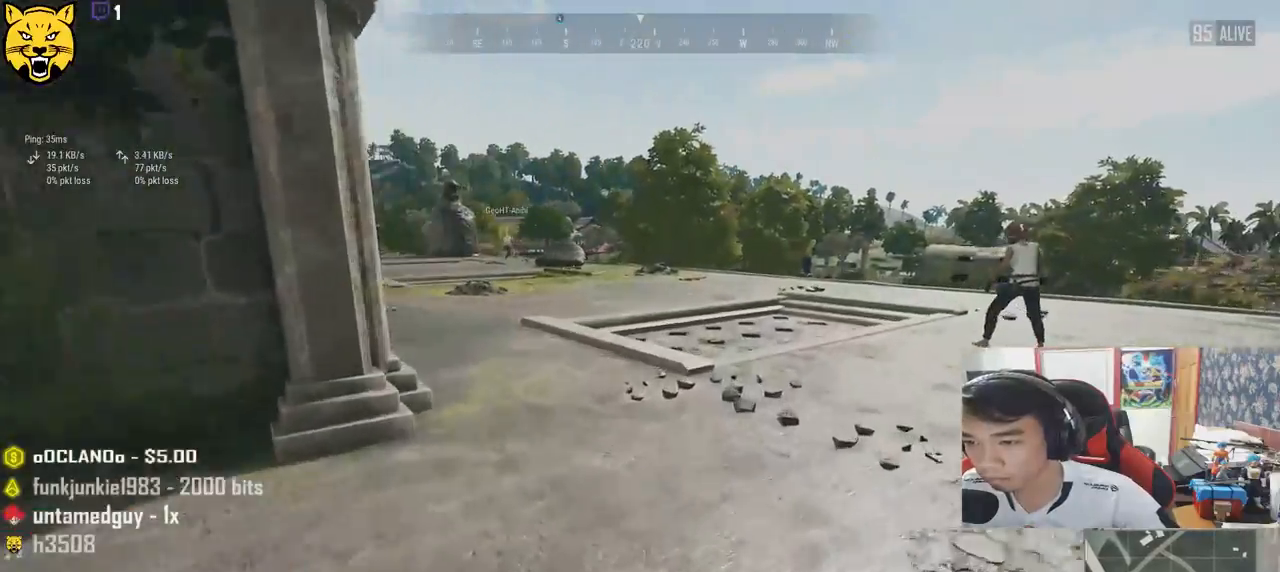
{"keys": ["shift", "w"], "mouse": [], "events": []}
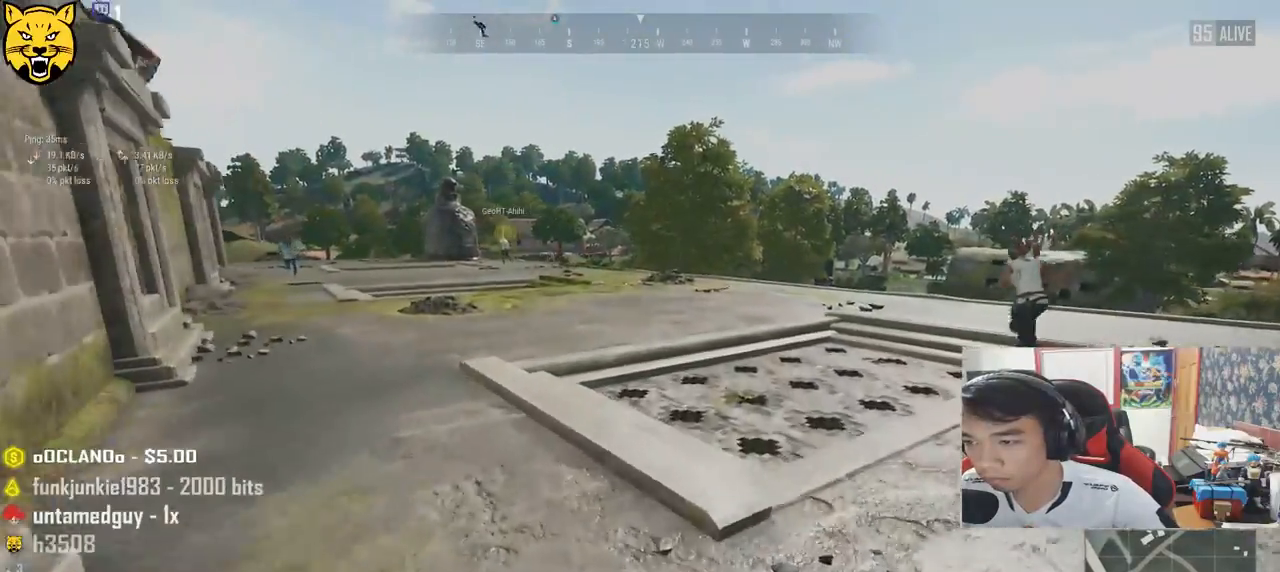
{"keys": ["w"], "mouse": [], "events": [[400, "shift", "up"]]}
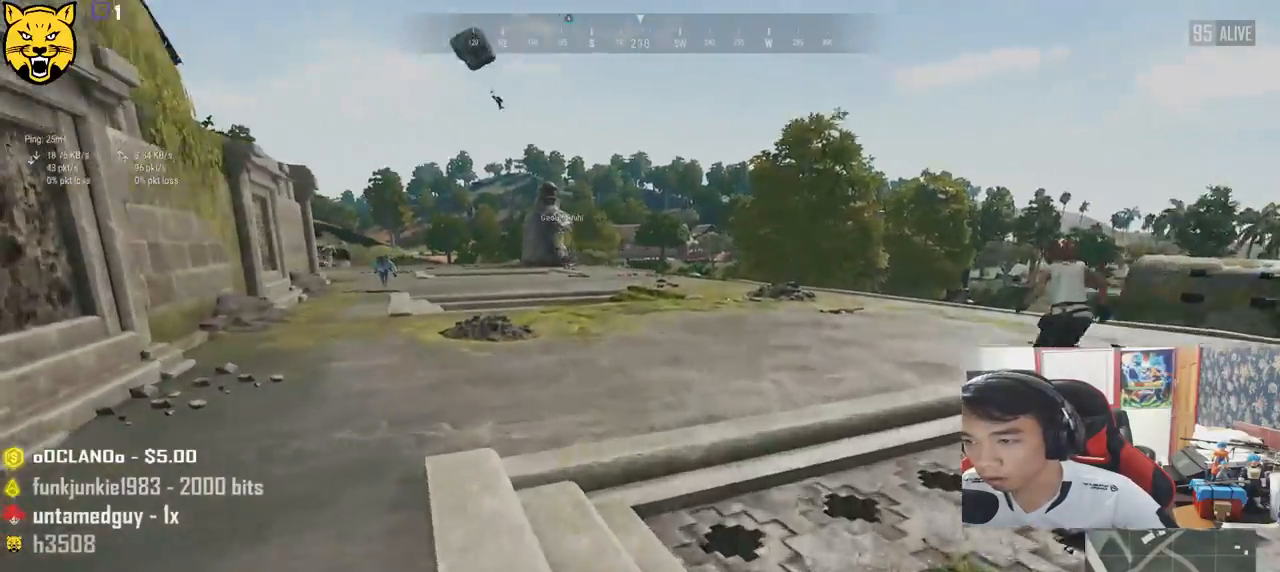
{"keys": ["a", "w"], "mouse": [], "events": [[17, "a", "down"], [34, "w", "up"], [167, "w", "down"]]}
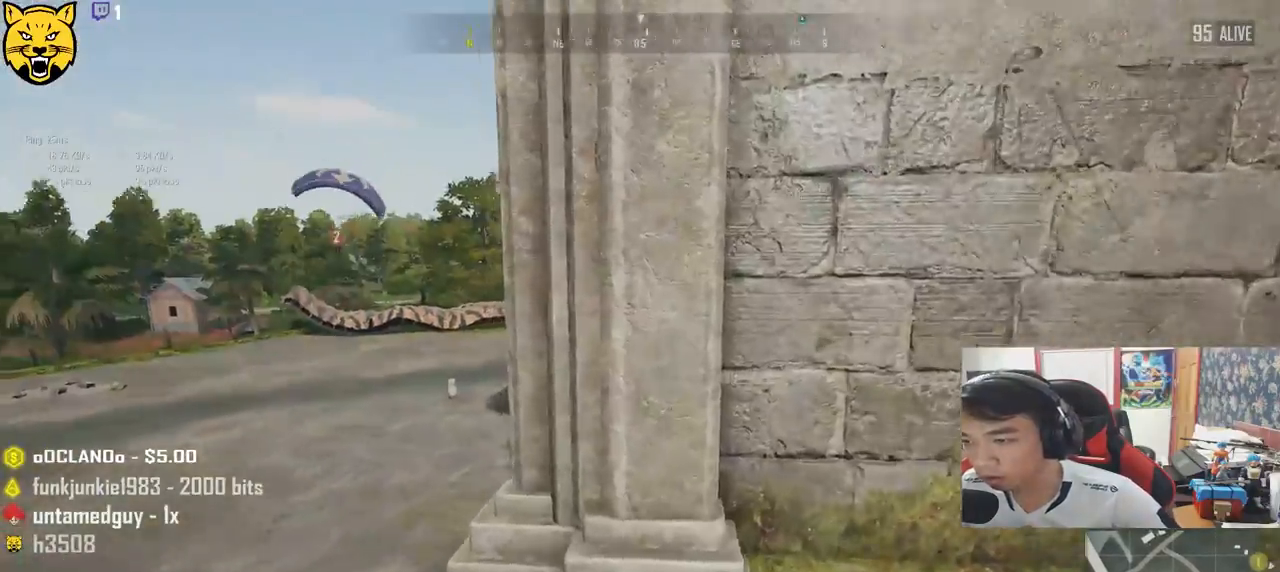
{"keys": ["shift", "w"], "mouse": [], "events": [[34, "a", "up"], [184, "shift", "down"]]}
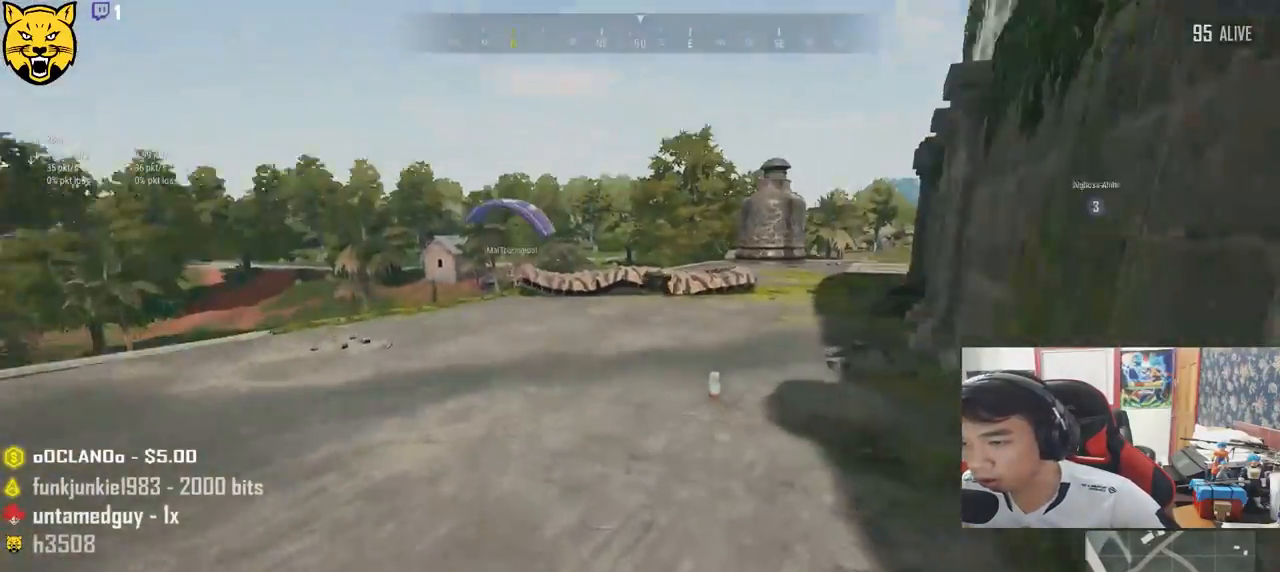
{"keys": ["shift", "w"], "mouse": [], "events": []}
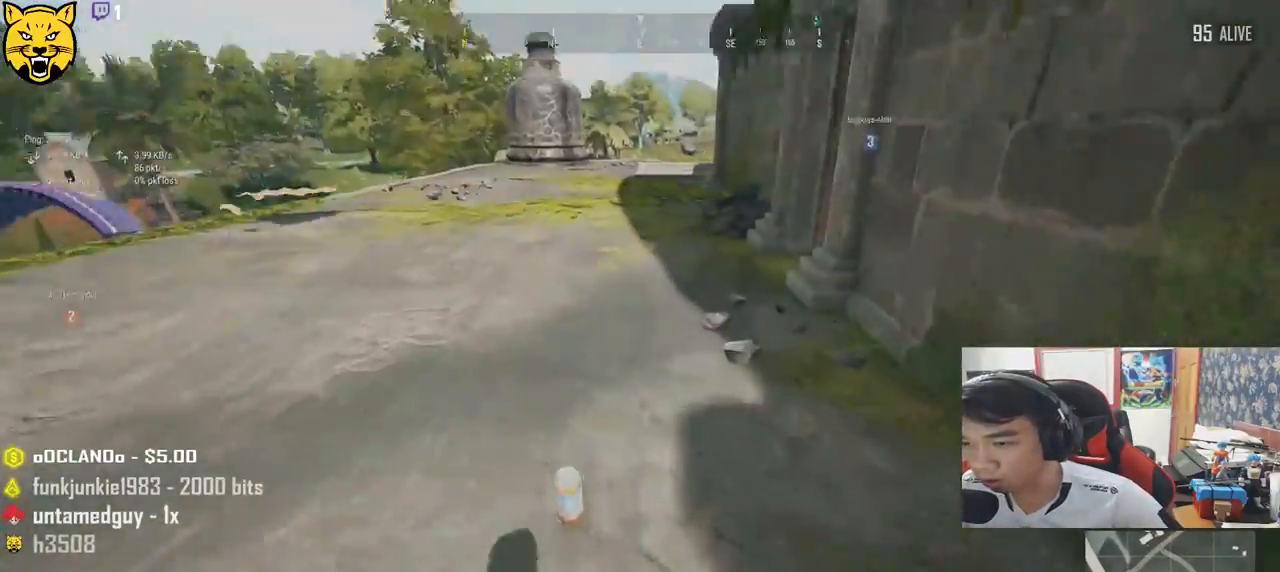
{"keys": ["shift", "w"], "mouse": [], "events": [[50, "shift", "up"], [67, "f", "down"], [184, "f", "up"], [350, "shift", "down"]]}
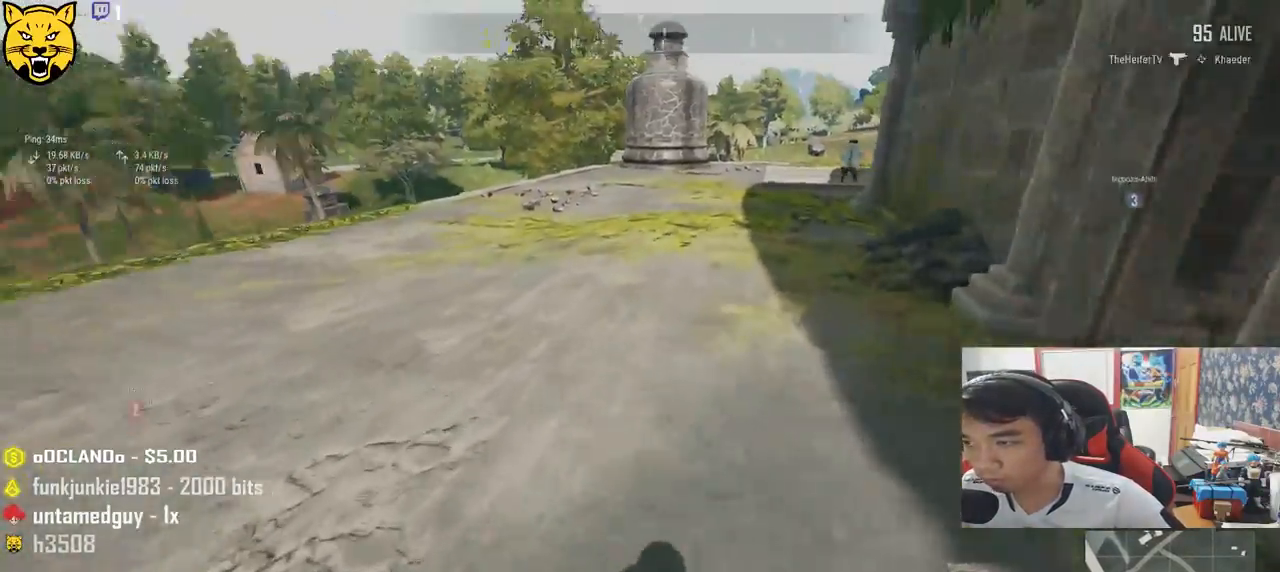
{"keys": ["shift", "w"], "mouse": [], "events": []}
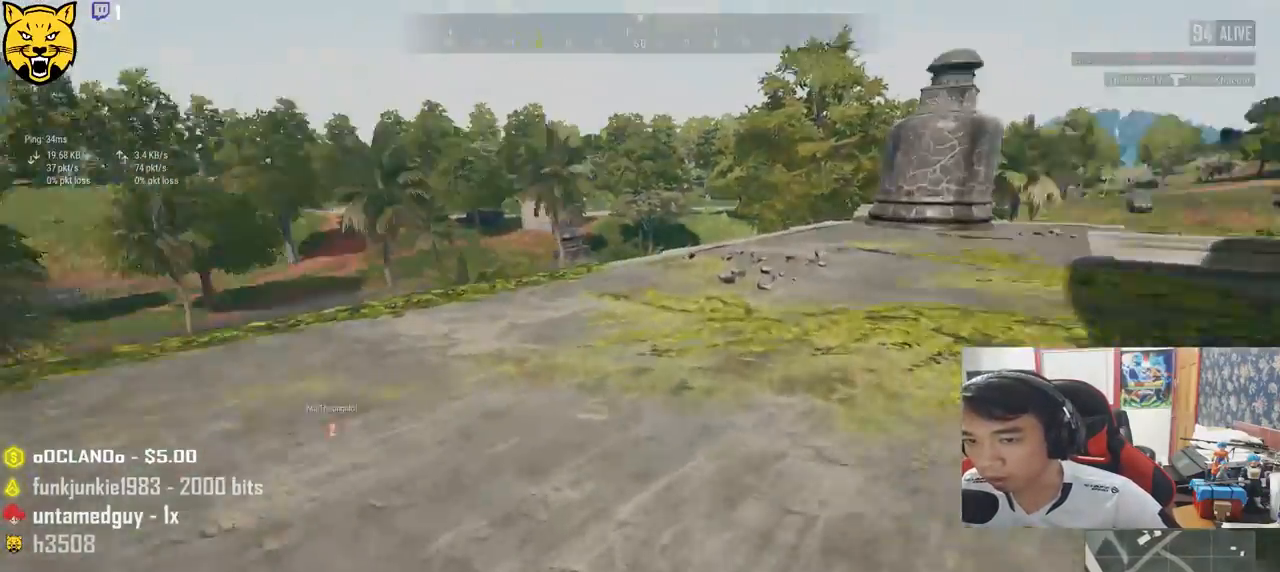
{"keys": ["shift", "w"], "mouse": [], "events": []}
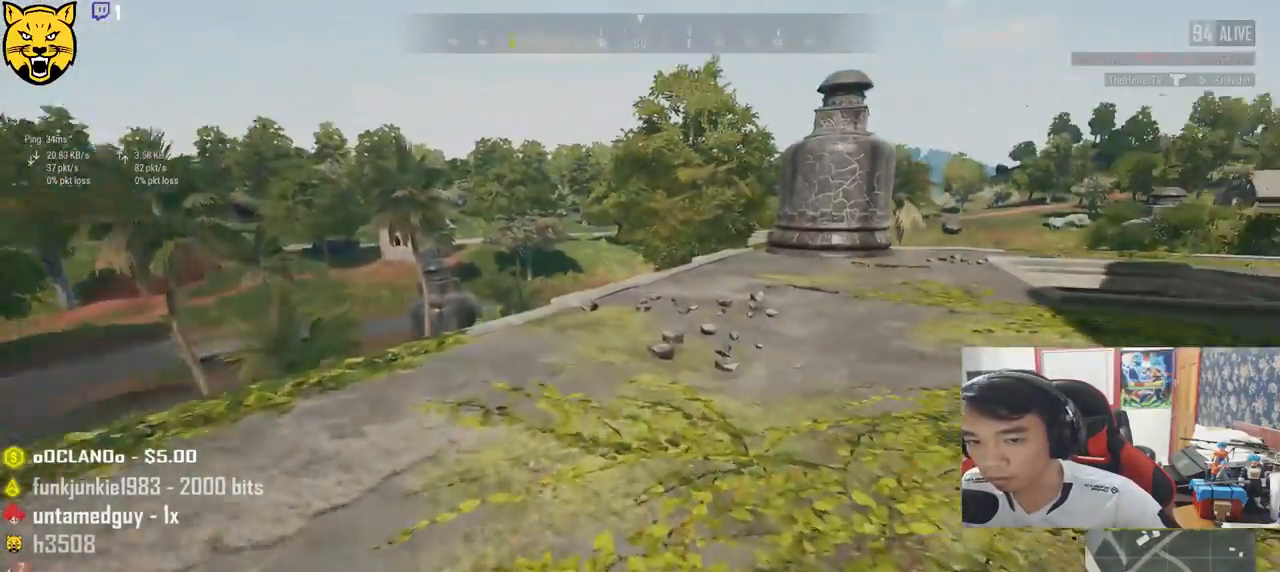
{"keys": ["shift", "w"], "mouse": [], "events": []}
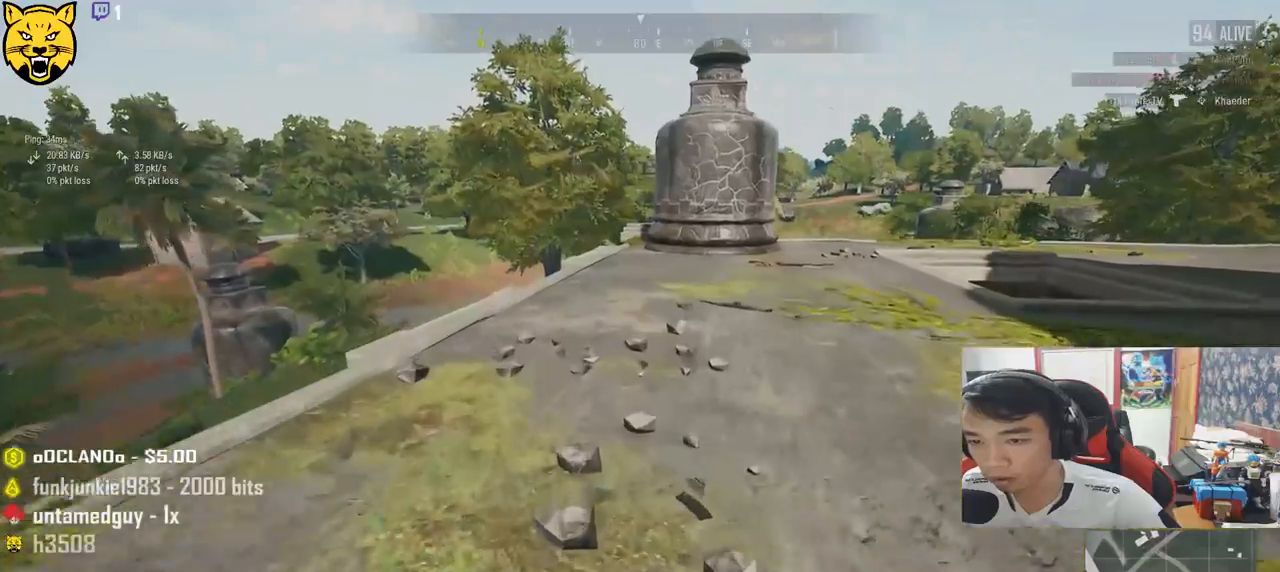
{"keys": ["shift", "w"], "mouse": [], "events": []}
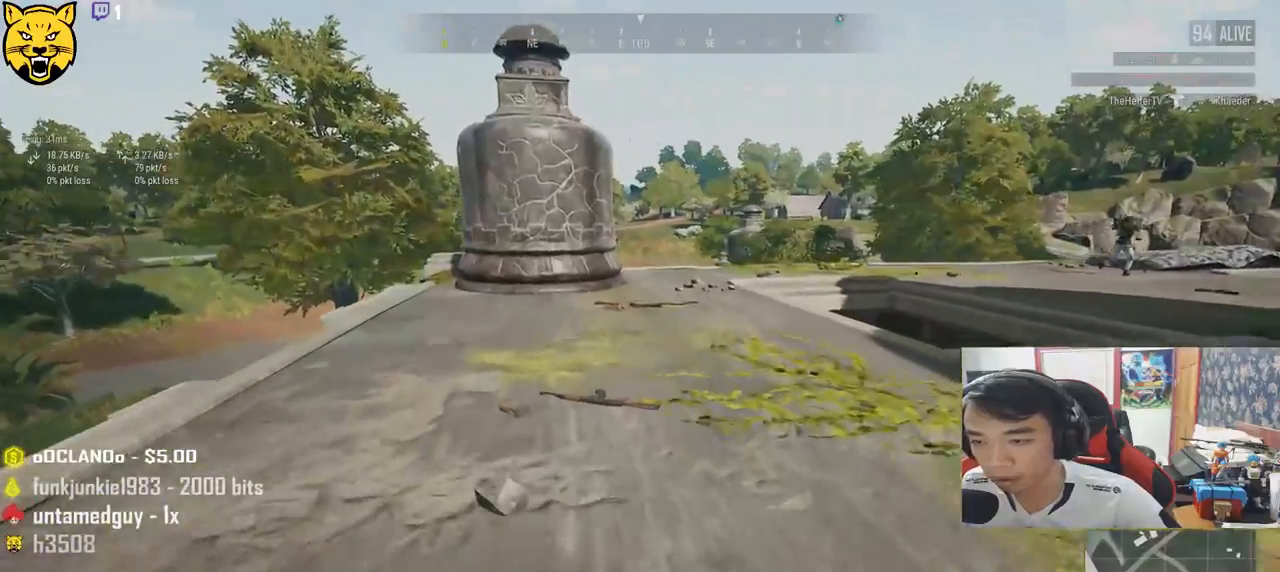
{"keys": ["w"], "mouse": [], "events": [[217, "shift", "up"], [350, "tab", "down"], [434, "tab", "up"]]}
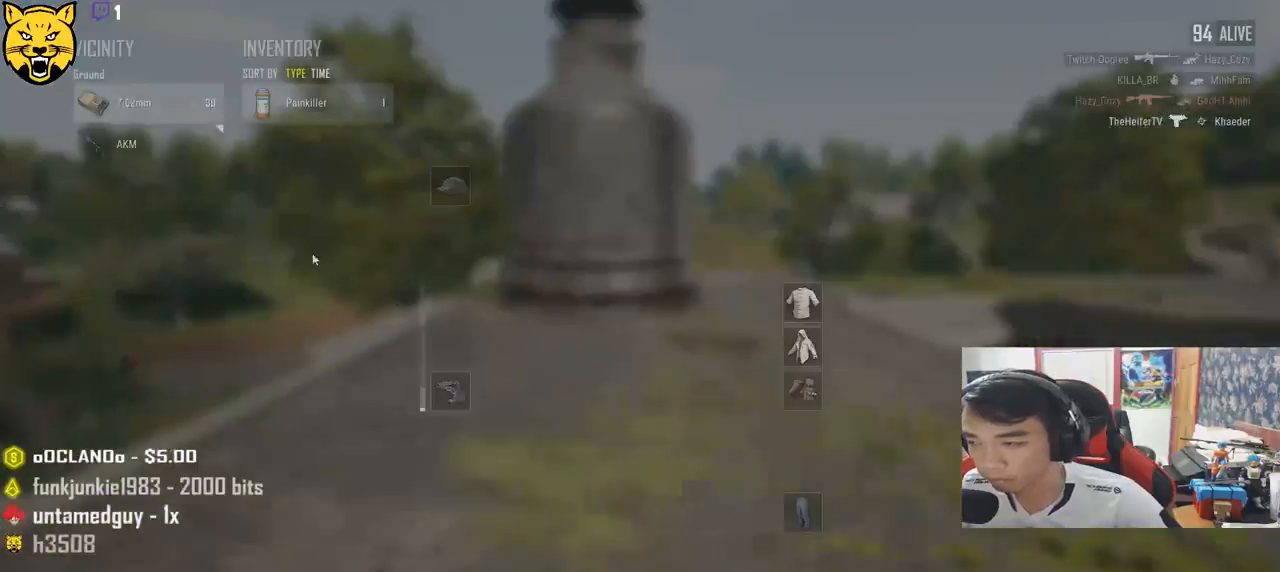
{"keys": ["a"], "mouse": ["left"], "events": [[67, "a", "down"], [184, "w", "up"], [284, "mouse_left", "down"], [384, "mouse_left", "up"], [500, "mouse_left", "down"]]}
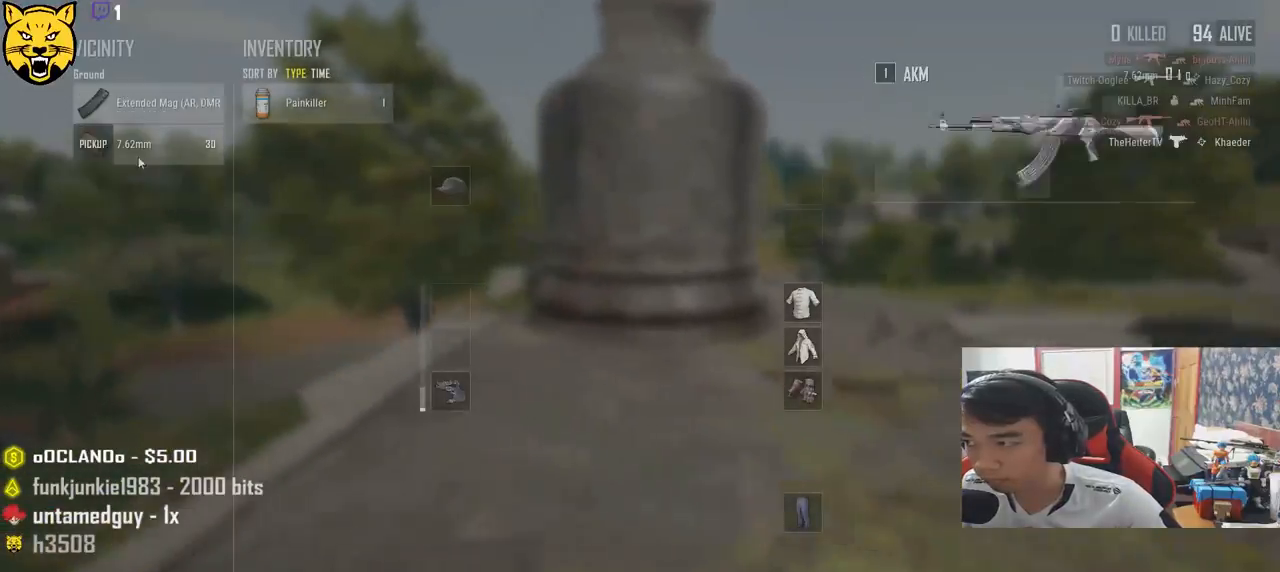
{"keys": ["s"], "mouse": [], "events": [[117, "mouse_left", "up"], [400, "s", "down"], [450, "a", "up"]]}
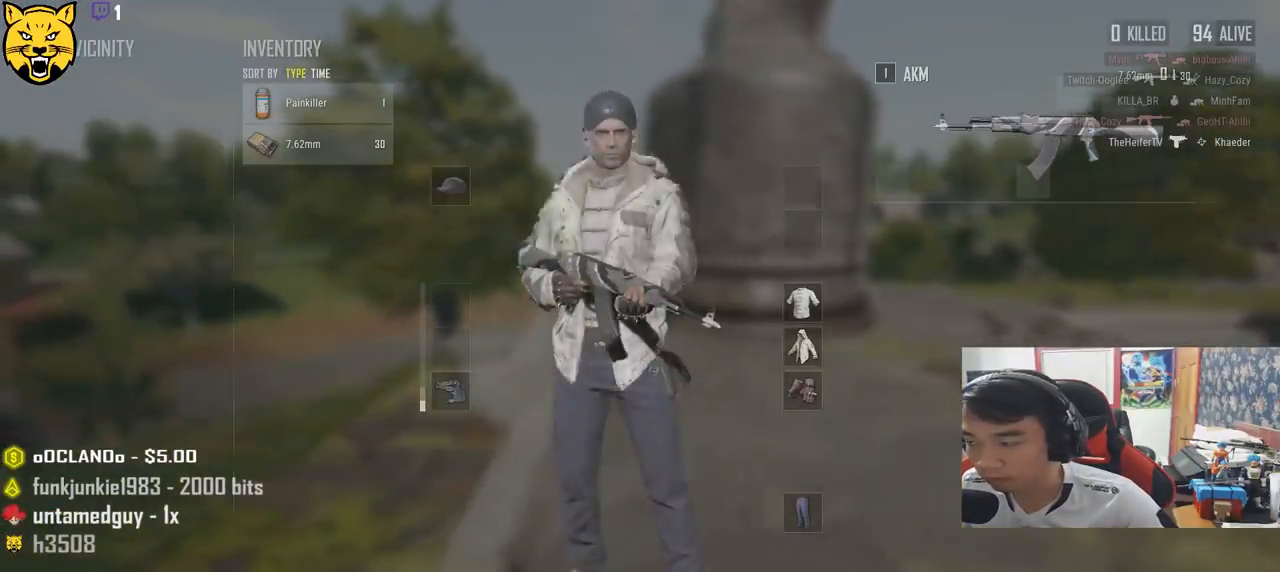
{"keys": ["a", "s"], "mouse": [], "events": [[17, "tab", "down"], [134, "tab", "up"], [200, "r", "down"], [334, "r", "up"], [350, "a", "down"]]}
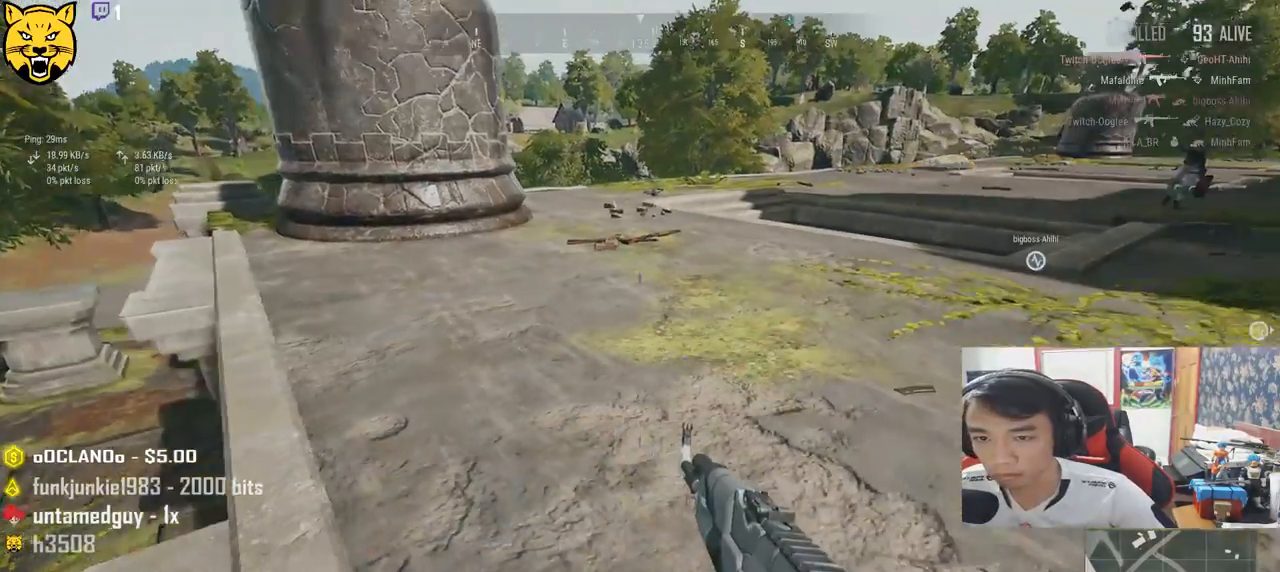
{"keys": ["a", "s"], "mouse": [], "events": []}
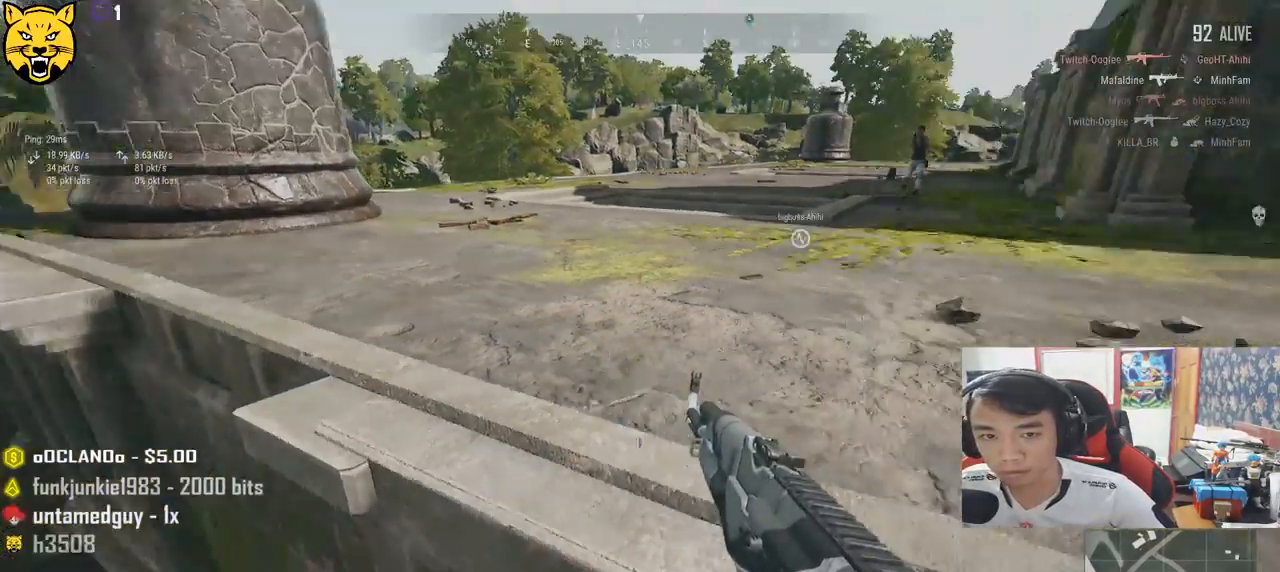
{"keys": ["w"], "mouse": [], "events": [[100, "s", "up"], [300, "w", "down"], [450, "a", "up"]]}
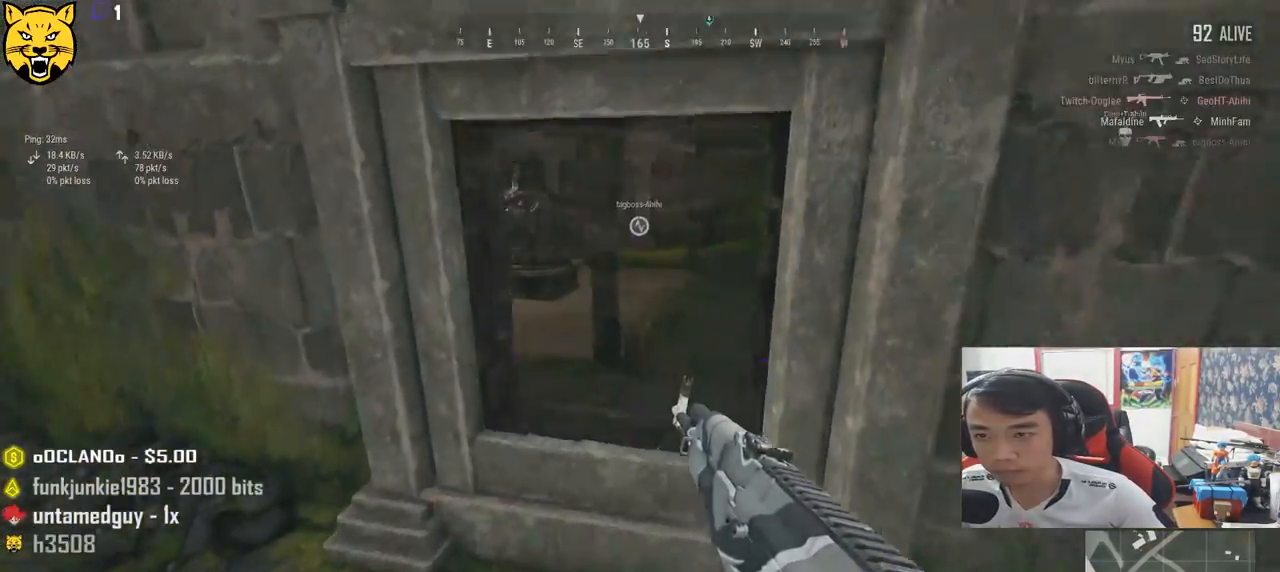
{"keys": ["d", "w"], "mouse": [], "events": [[334, "d", "down"]]}
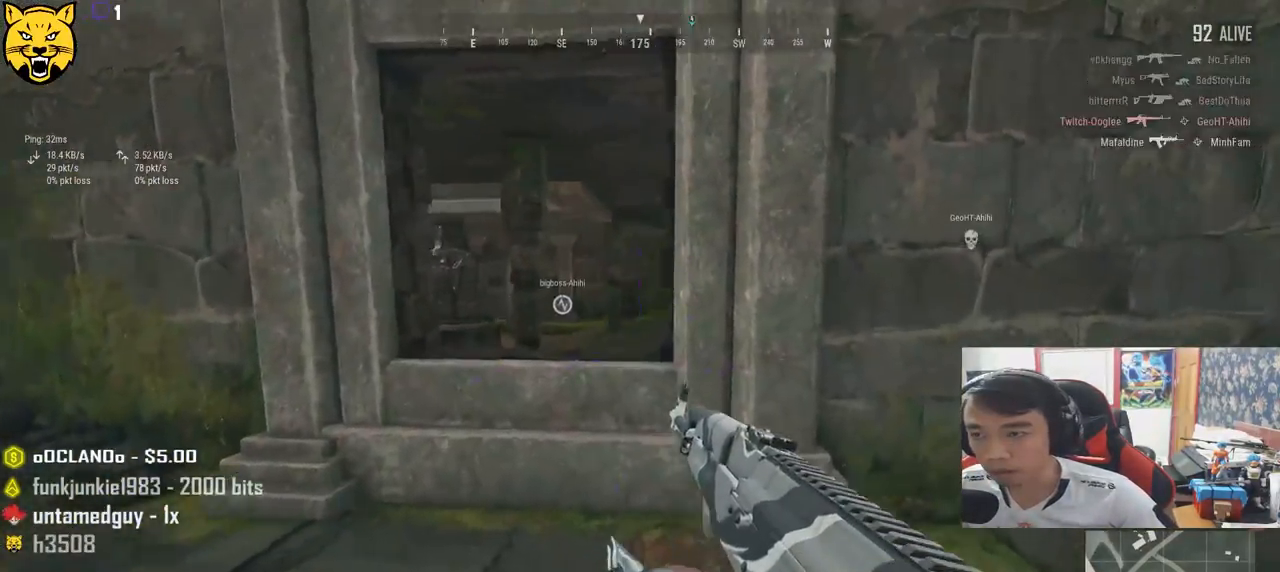
{"keys": ["d", "s"], "mouse": [], "events": [[100, "w", "up"], [267, "s", "down"]]}
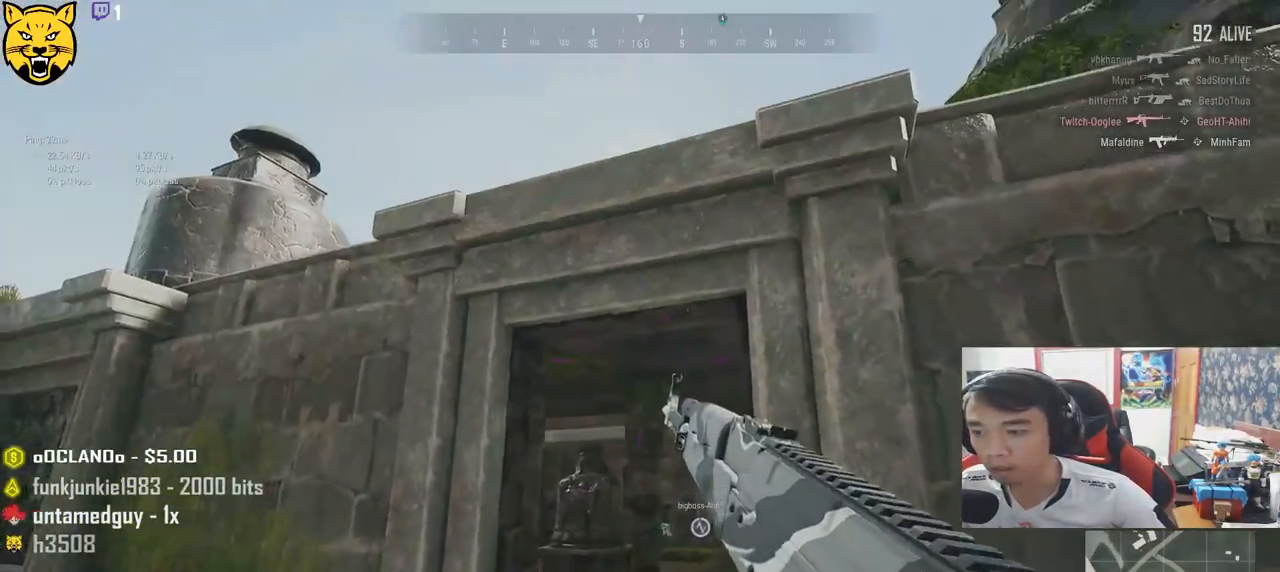
{"keys": ["a", "s"], "mouse": [], "events": [[134, "d", "up"], [167, "a", "down"]]}
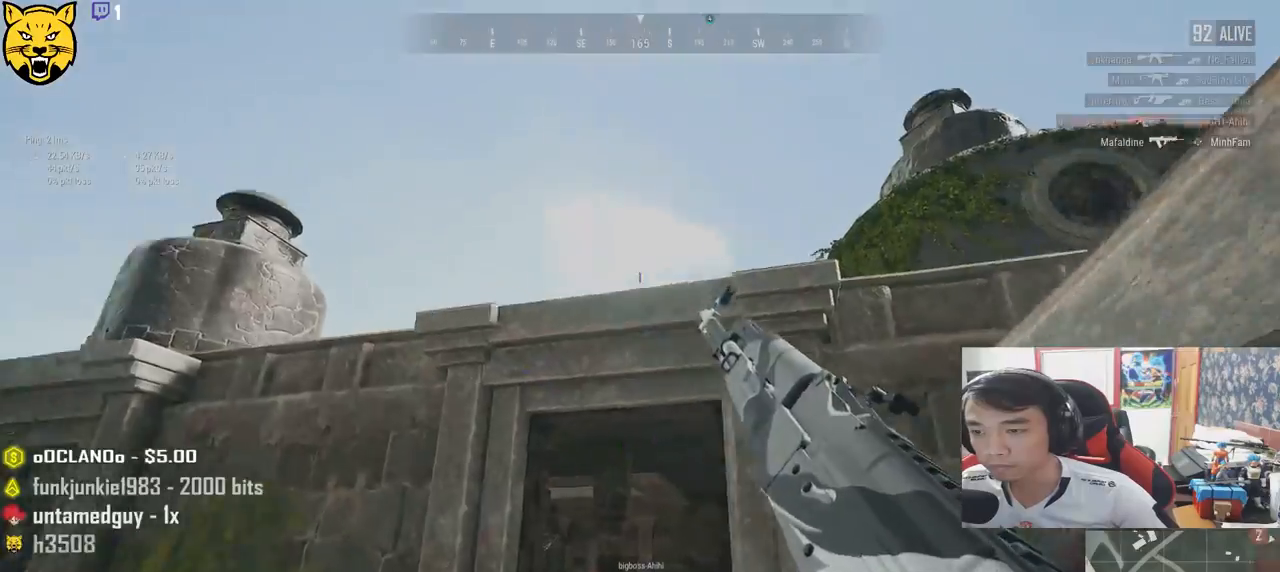
{"keys": ["a", "s"], "mouse": ["right"], "events": [[167, "a", "up"], [184, "d", "down"], [367, "s", "up"], [400, "s", "down"], [450, "a", "down"], [450, "d", "up"], [467, "mouse_right", "down"]]}
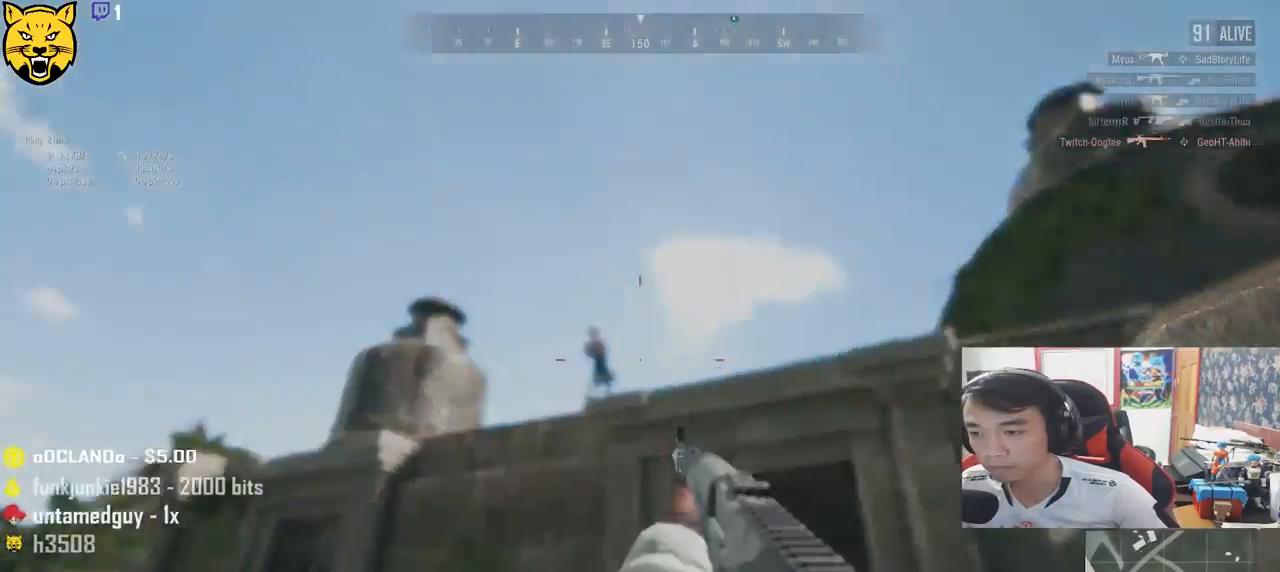
{"keys": ["a"], "mouse": ["left"], "events": [[34, "mouse_right", "up"], [100, "mouse_left", "down"], [117, "s", "up"], [134, "d", "down"], [184, "d", "up"]]}
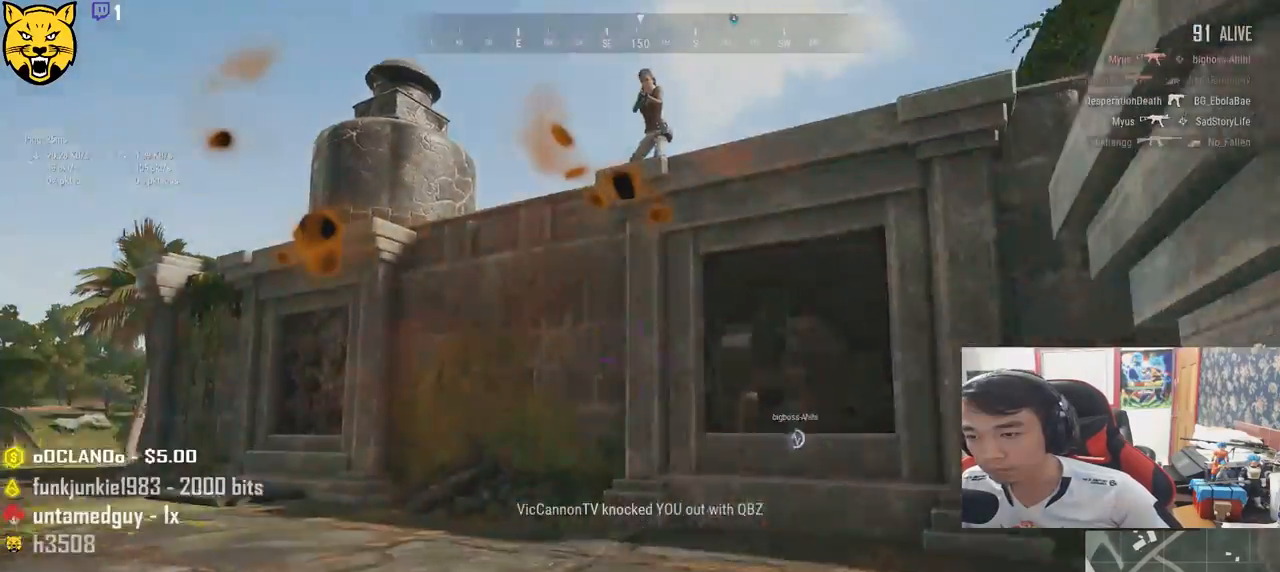
{"keys": ["a", "s"], "mouse": [], "events": [[200, "mouse_left", "up"], [467, "s", "down"]]}